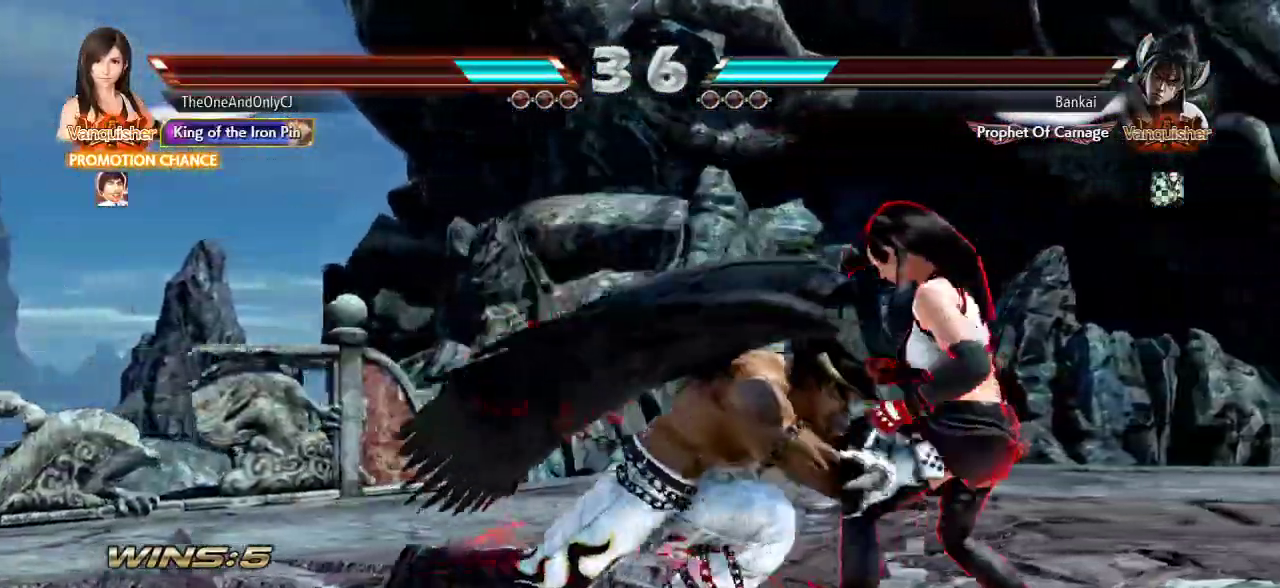
Gameplay with a controller (arcade stick); each line is a JSON object with the inputs held at the frame after it (dt_ms = milliseconds from this image to that frame). "events" lists button and stick changes between this image and that frame as [ms after this image, input, new state], when the widget could be followed in between. Not read: L3 LK R3.
{"dt_ms": 500, "buttons": ["CIRCLE", "SQUARE"], "left_stick": "center", "events": [[117, "TRIANGLE", "down"], [133, "SQUARE", "down"], [150, "left_stick", "center"], [167, "SQUARE", "up"], [183, "TRIANGLE", "up"], [217, "SQUARE", "down"], [267, "SQUARE", "up"], [317, "SQUARE", "down"], [317, "TRIANGLE", "down"], [350, "SQUARE", "up"], [367, "TRIANGLE", "up"], [400, "SQUARE", "down"], [400, "TRIANGLE", "down"], [417, "CIRCLE", "down"], [433, "CIRCLE", "up"], [433, "SQUARE", "up"], [433, "TRIANGLE", "up"], [500, "CIRCLE", "down"], [500, "SQUARE", "down"]]}
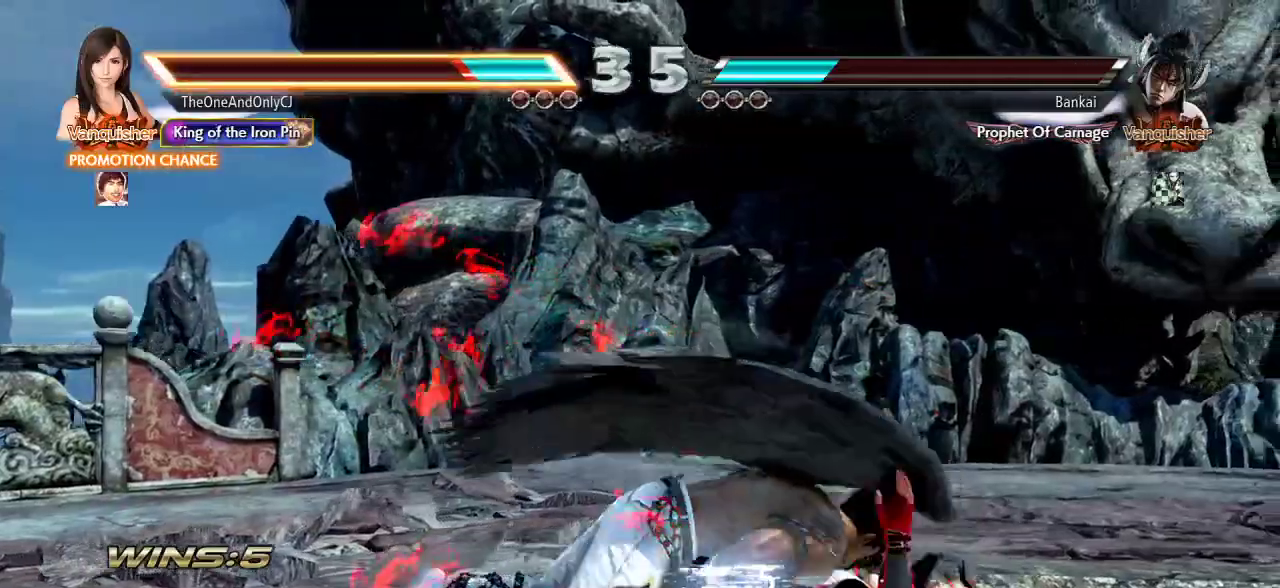
{"dt_ms": 500, "buttons": [], "left_stick": "center", "events": [[17, "CIRCLE", "up"], [50, "SQUARE", "up"], [117, "TRIANGLE", "down"], [133, "TRIANGLE", "up"], [367, "TRIANGLE", "down"], [433, "TRIANGLE", "up"]]}
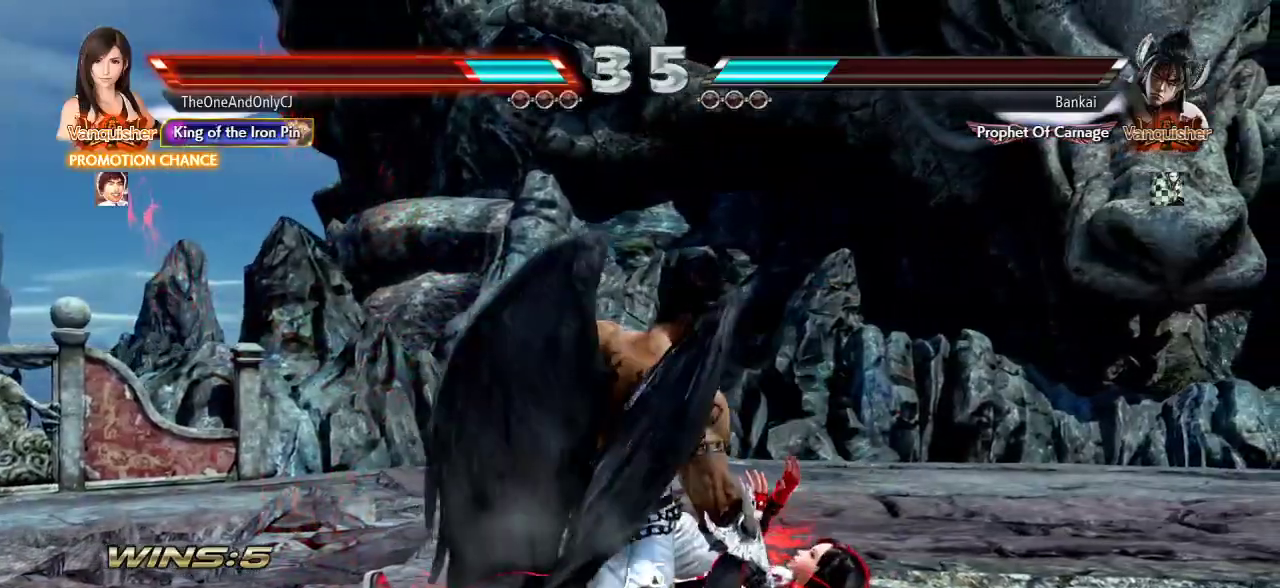
{"dt_ms": 500, "buttons": [], "left_stick": "center", "events": [[17, "TRIANGLE", "down"], [67, "TRIANGLE", "up"], [150, "TRIANGLE", "down"], [217, "TRIANGLE", "up"], [317, "TRIANGLE", "down"], [367, "TRIANGLE", "up"], [450, "TRIANGLE", "down"], [500, "TRIANGLE", "up"]]}
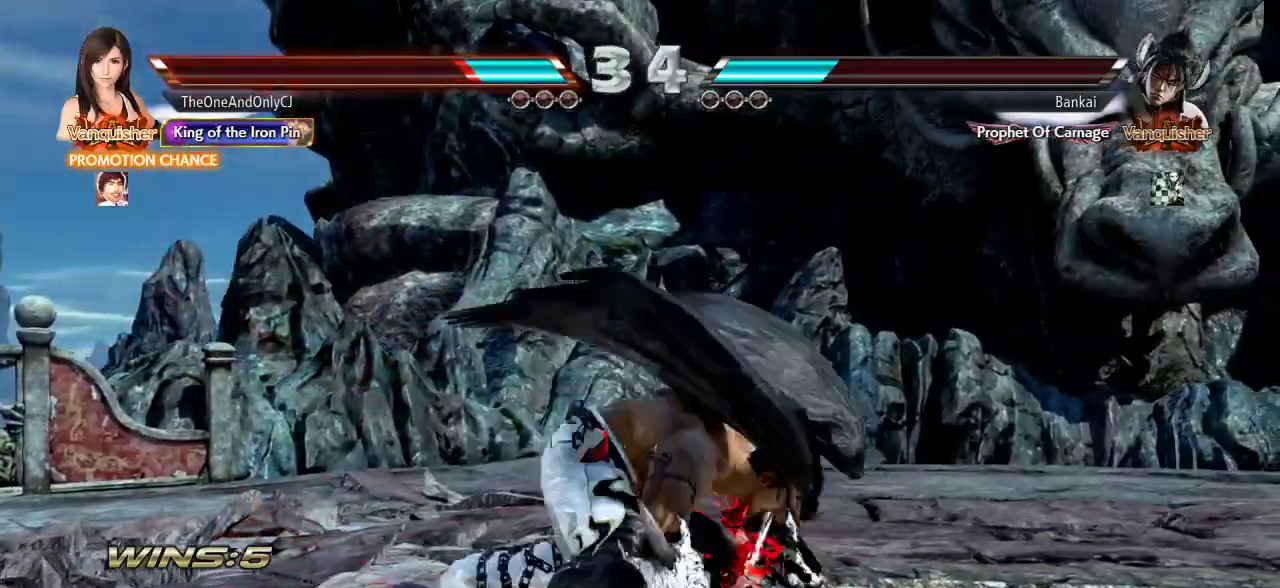
{"dt_ms": 500, "buttons": [], "left_stick": "center", "events": []}
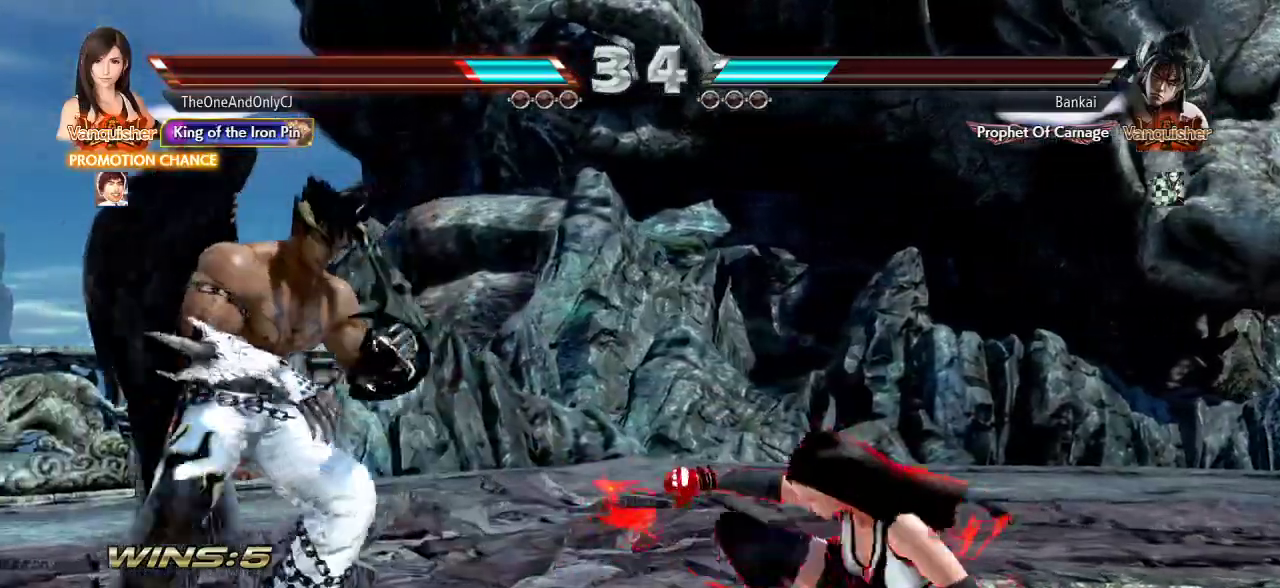
{"dt_ms": 1000, "buttons": [], "left_stick": "center"}
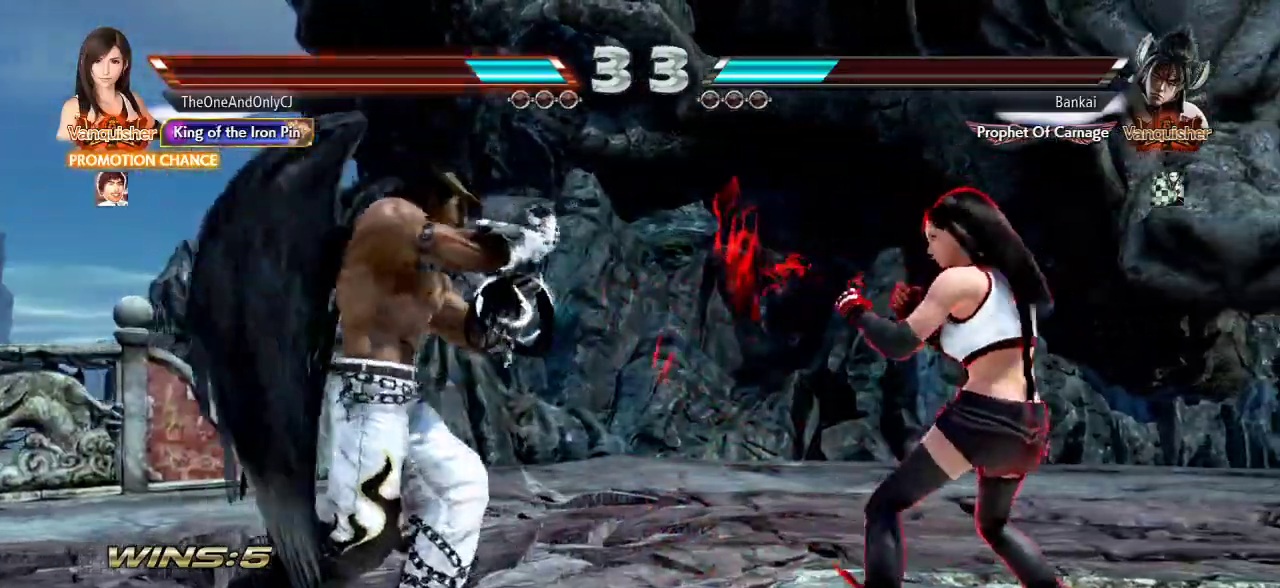
{"dt_ms": 500, "buttons": [], "left_stick": "center", "events": [[33, "TRIANGLE", "down"], [100, "TRIANGLE", "up"]]}
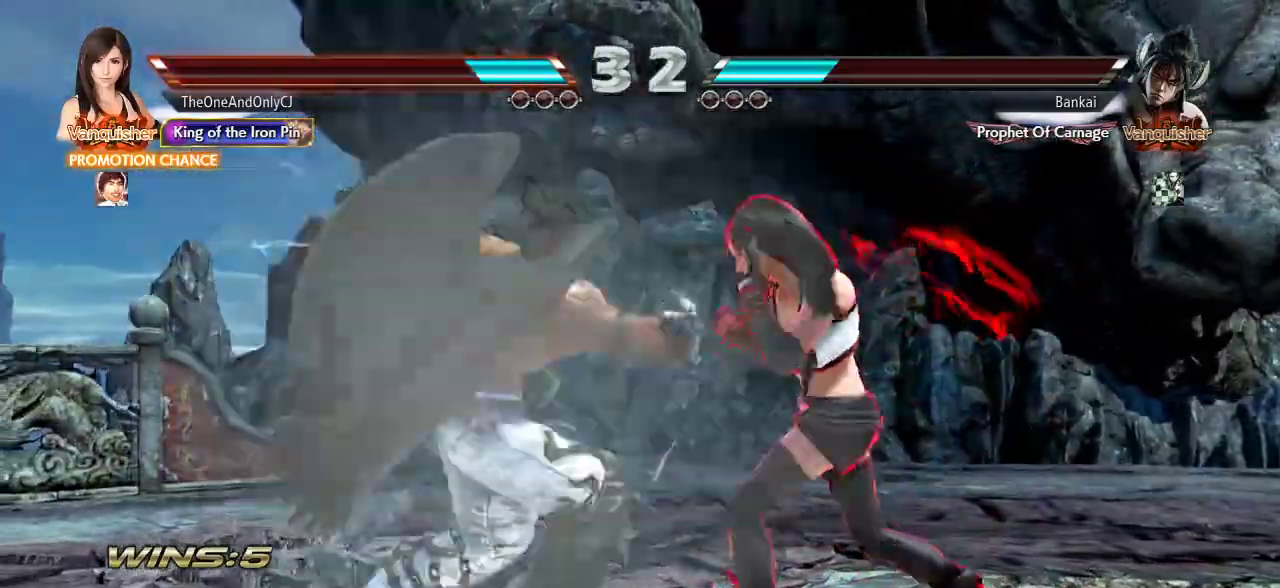
{"dt_ms": 500, "buttons": [], "left_stick": "right", "events": [[50, "left_stick", "right"]]}
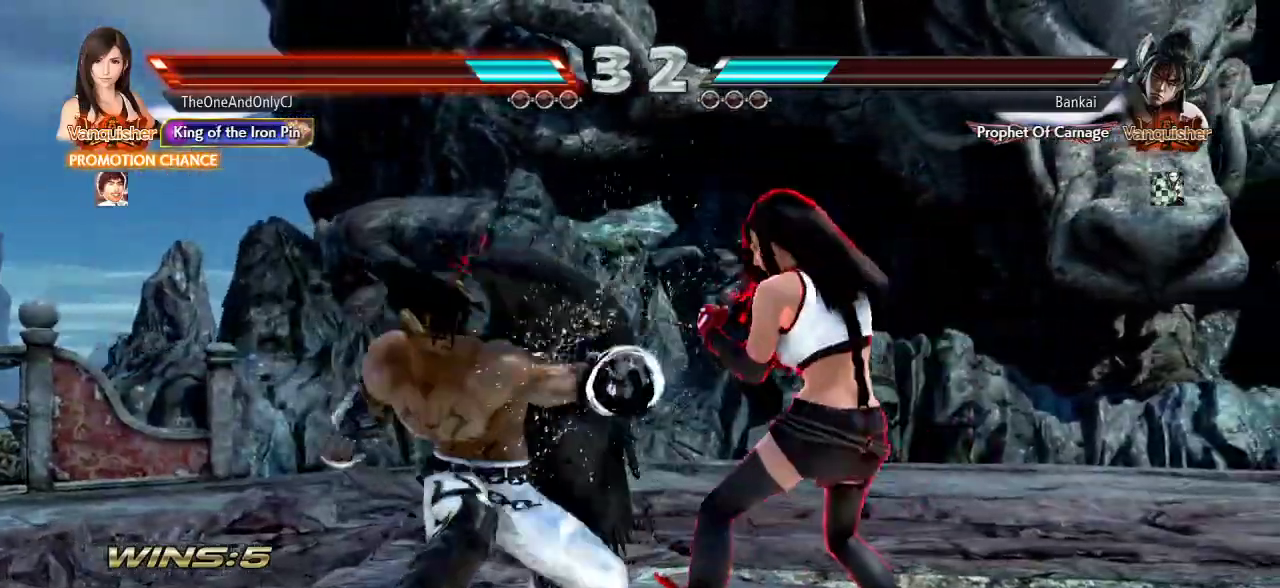
{"dt_ms": 500, "buttons": [], "left_stick": "center", "events": [[17, "SQUARE", "down"], [83, "SQUARE", "up"], [133, "TRIANGLE", "down"], [167, "left_stick", "center"], [200, "TRIANGLE", "up"], [300, "CIRCLE", "down"], [333, "CIRCLE", "up"], [450, "CIRCLE", "down"], [500, "CIRCLE", "up"]]}
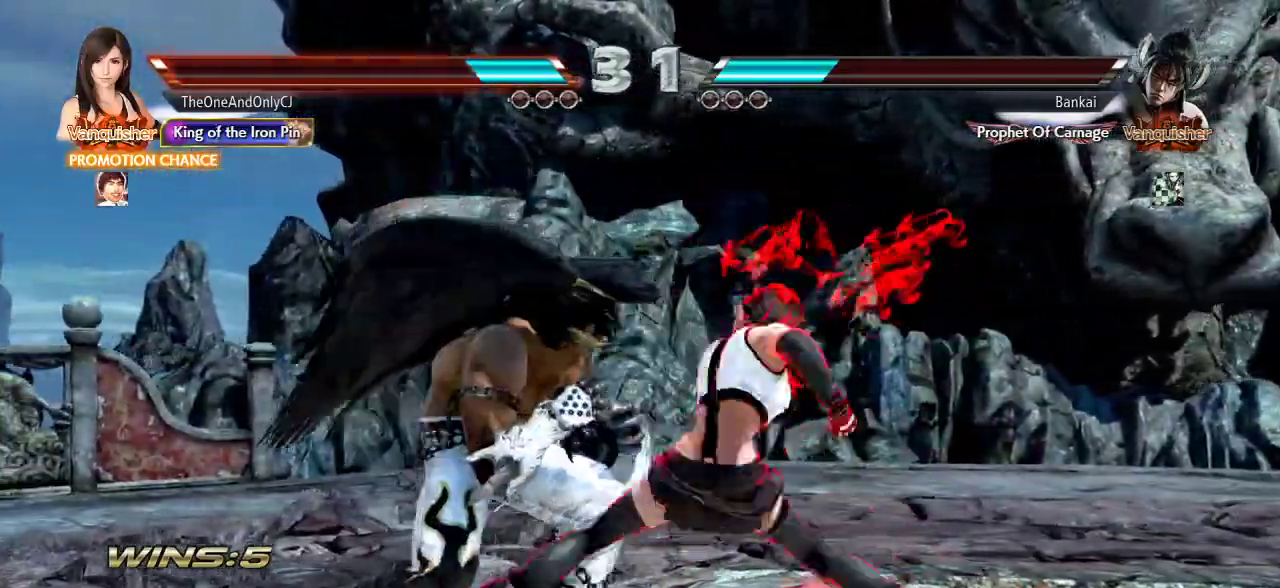
{"dt_ms": 500, "buttons": ["CIRCLE"], "left_stick": "center", "events": [[67, "CIRCLE", "down"], [117, "CIRCLE", "up"], [167, "CIRCLE", "down"], [233, "CIRCLE", "up"], [283, "CIRCLE", "down"], [400, "CIRCLE", "up"], [433, "CIRCLE", "down"]]}
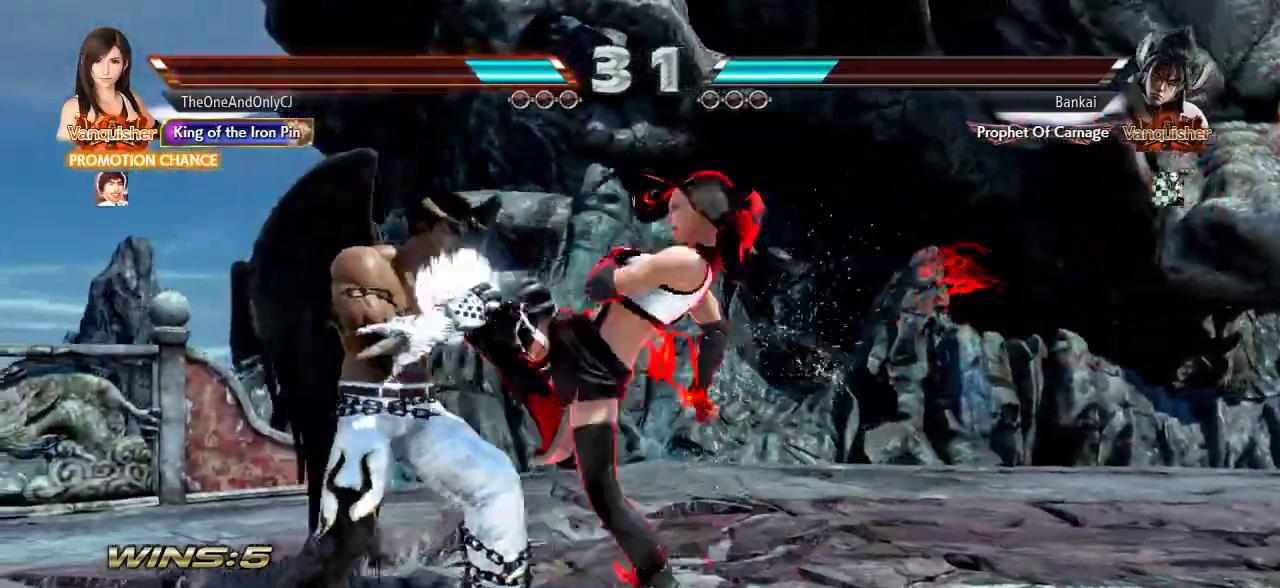
{"dt_ms": 500, "buttons": [], "left_stick": "center", "events": [[17, "CIRCLE", "up"], [100, "CIRCLE", "down"], [150, "CIRCLE", "up"], [217, "CIRCLE", "down"], [333, "CIRCLE", "up"]]}
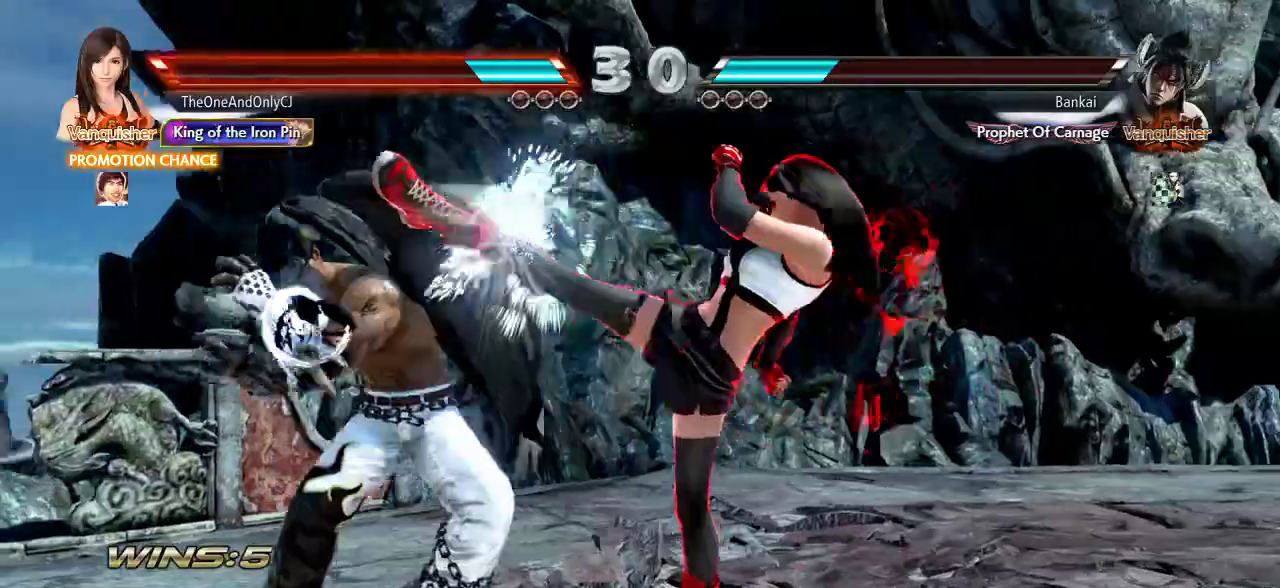
{"dt_ms": 500, "buttons": [], "left_stick": "right"}
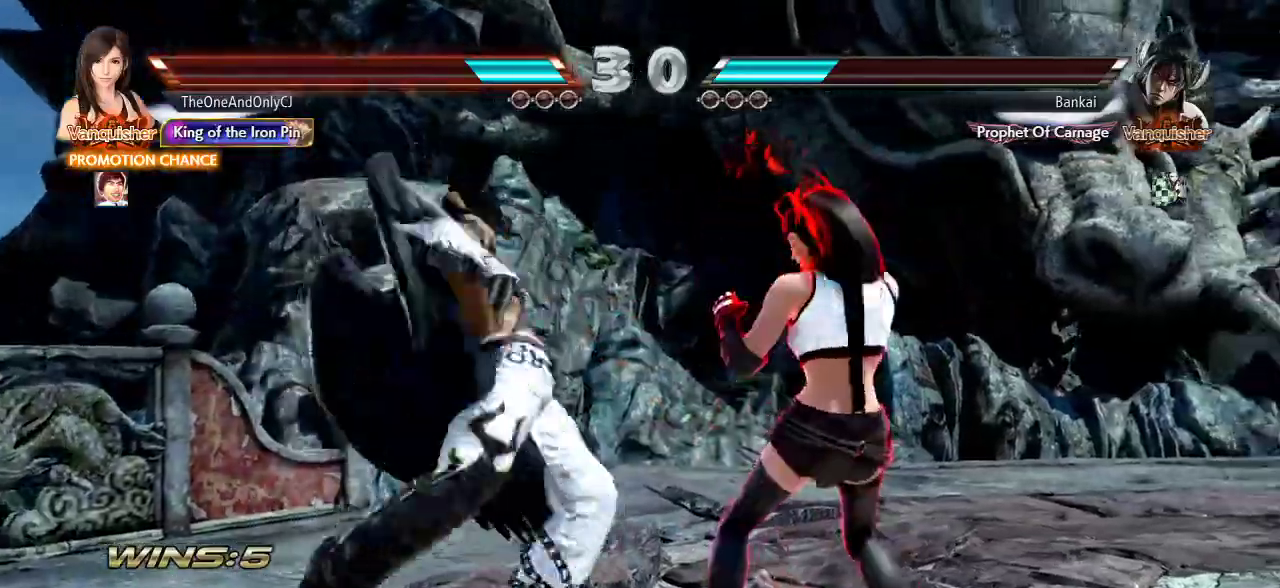
{"dt_ms": 500, "buttons": [], "left_stick": "right", "events": []}
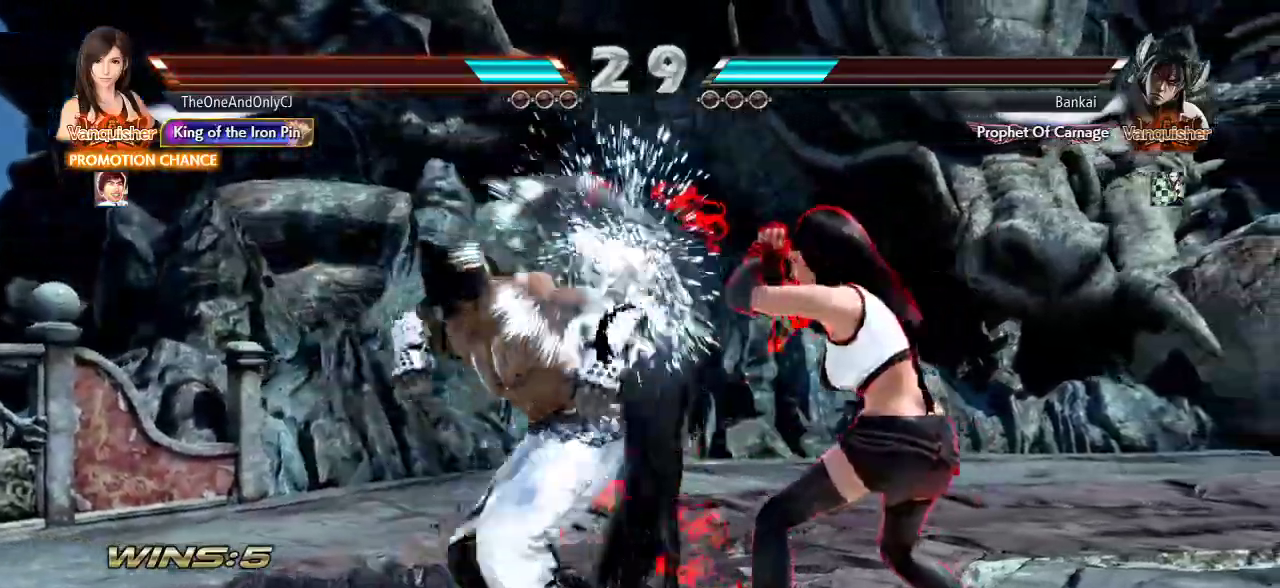
{"dt_ms": 500, "buttons": [], "left_stick": "right", "events": []}
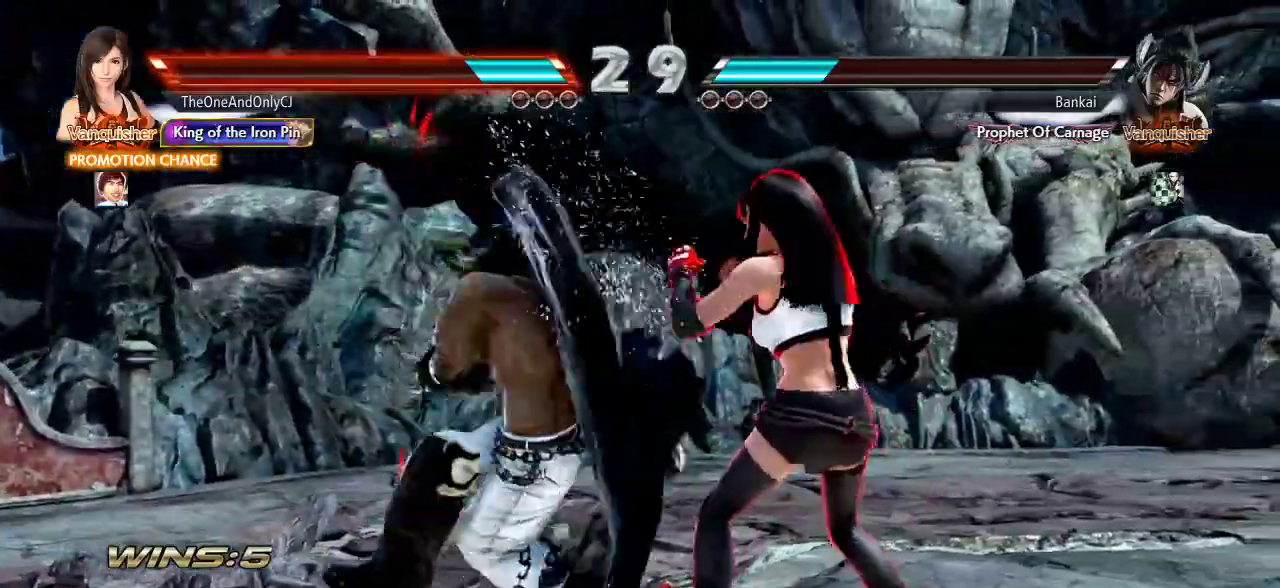
{"dt_ms": 500, "buttons": [], "left_stick": "center"}
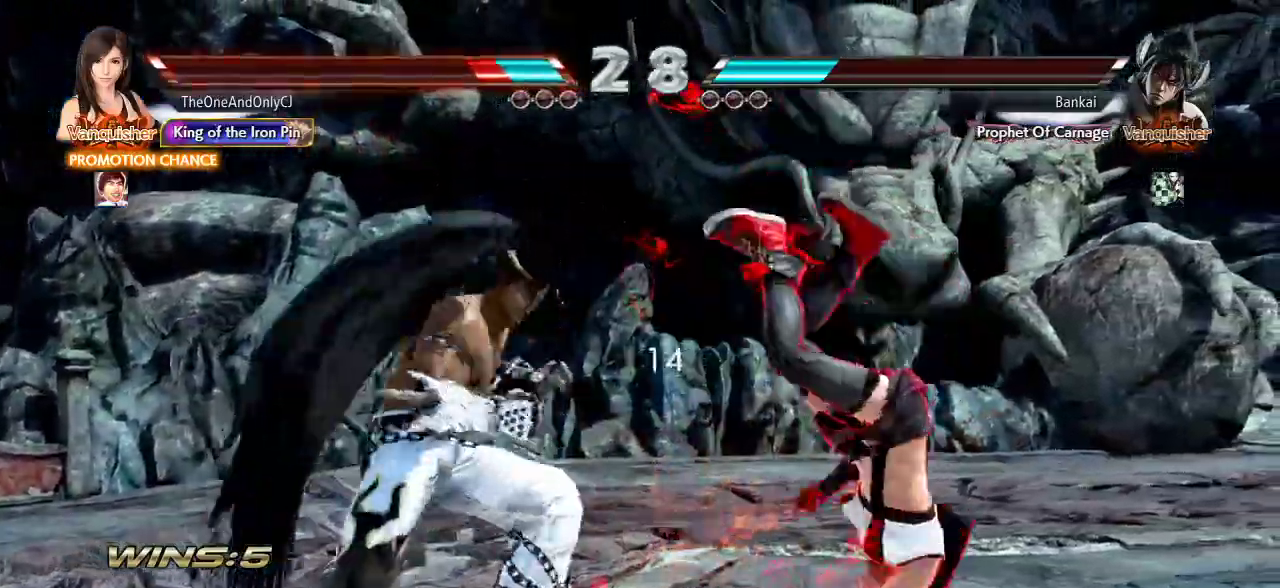
{"dt_ms": 500, "buttons": [], "left_stick": "center", "events": []}
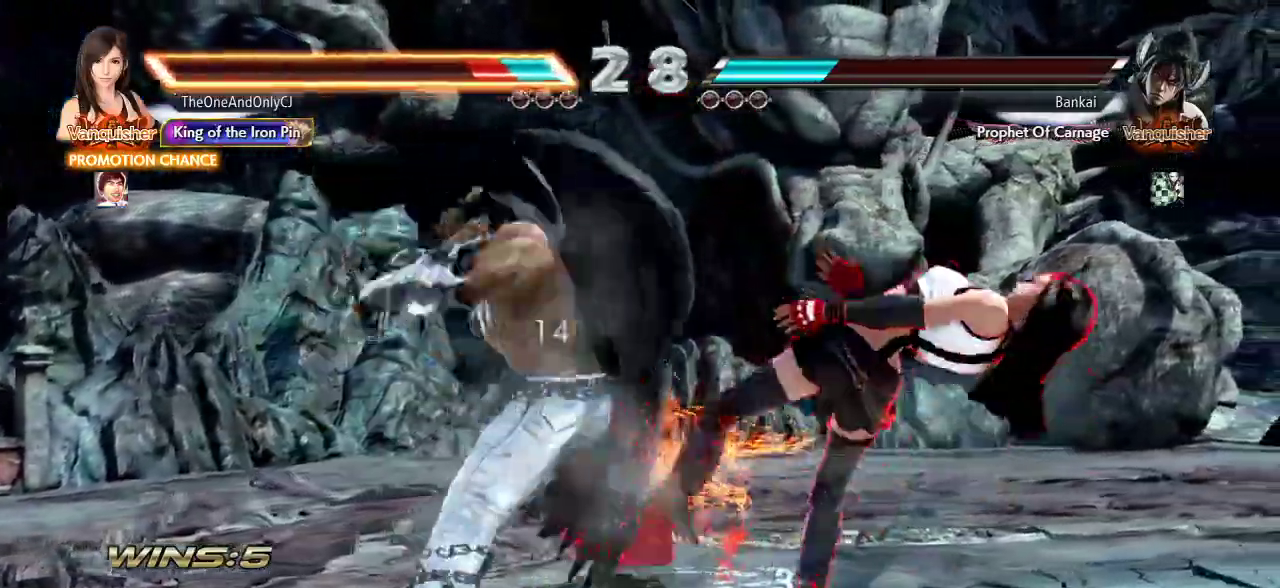
{"dt_ms": 500, "buttons": ["SQUARE"], "left_stick": "center", "events": [[433, "SQUARE", "down"]]}
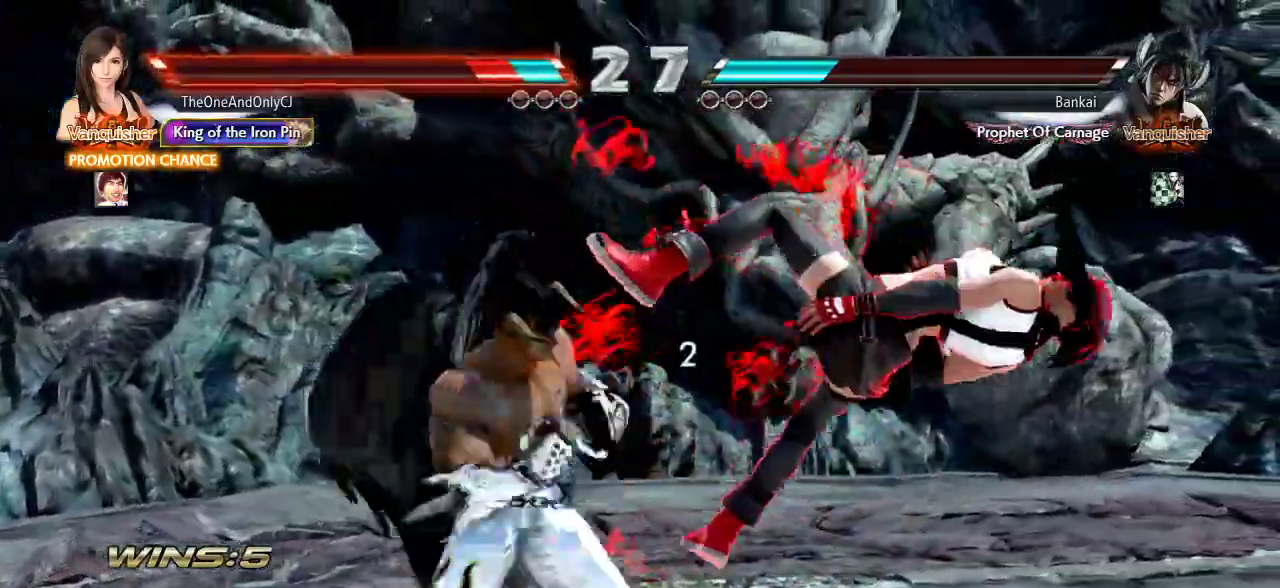
{"dt_ms": 500, "buttons": [], "left_stick": "center"}
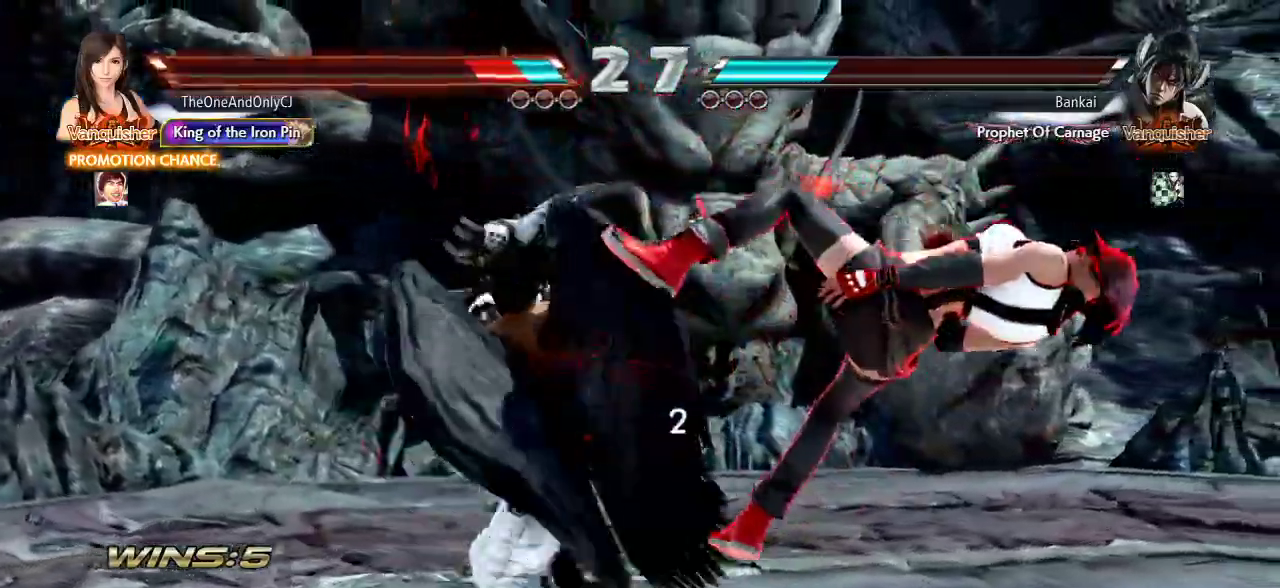
{"dt_ms": 500, "buttons": ["SQUARE"], "left_stick": "center", "events": [[50, "SQUARE", "down"], [150, "SQUARE", "up"], [217, "SQUARE", "down"]]}
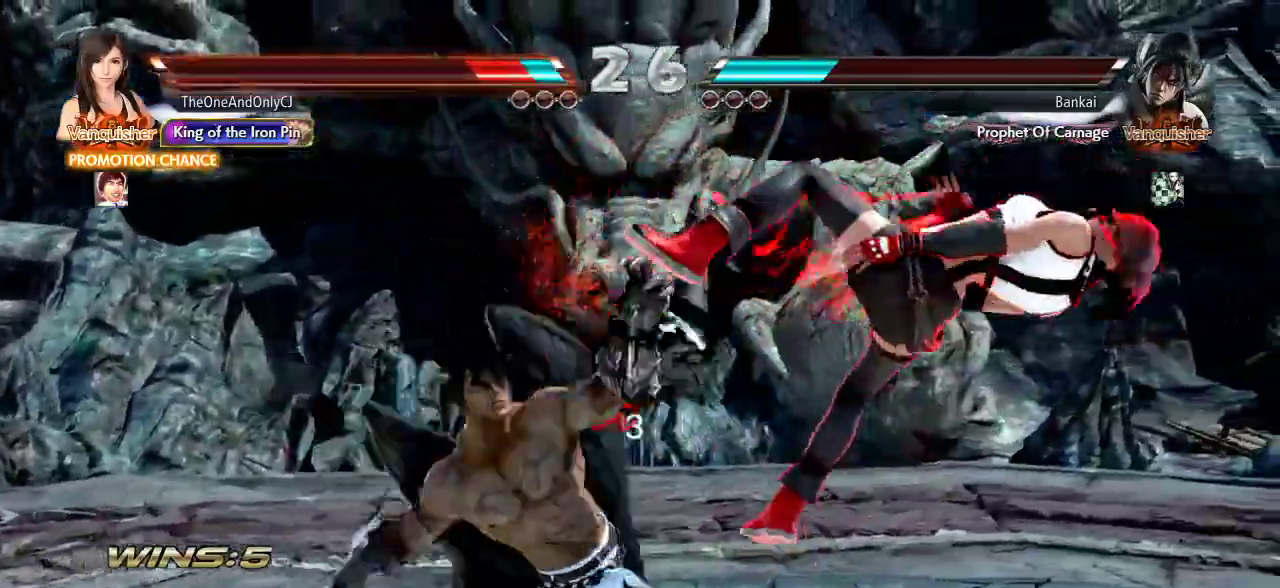
{"dt_ms": 500, "buttons": ["SQUARE"], "left_stick": "center", "events": [[200, "SQUARE", "up"], [267, "SQUARE", "down"]]}
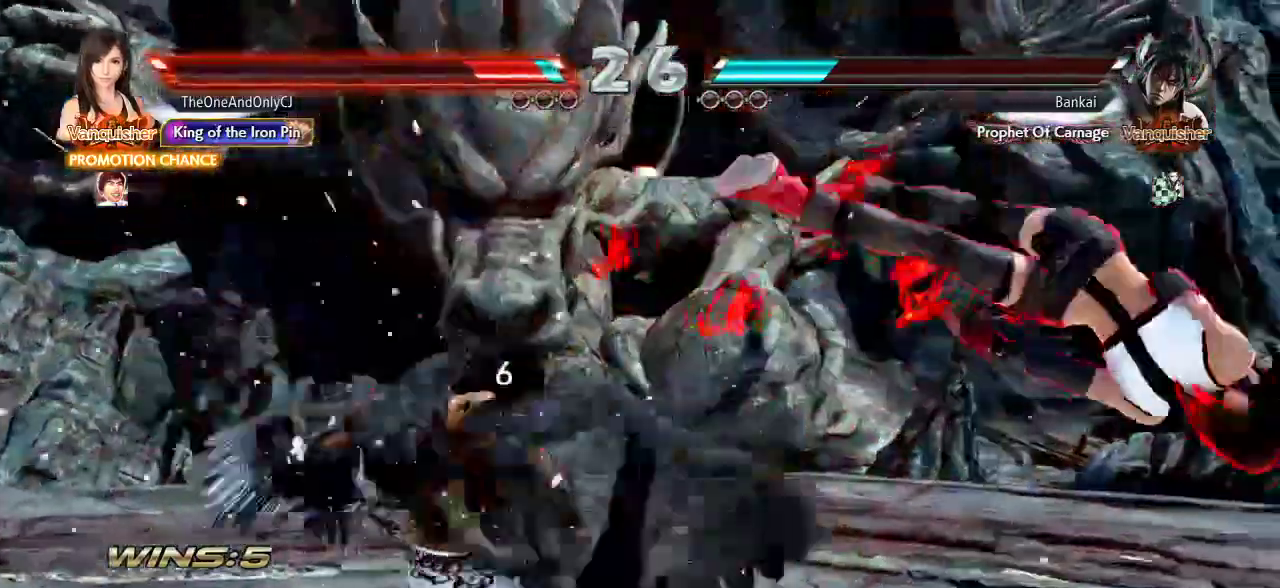
{"dt_ms": 500, "buttons": ["SQUARE"], "left_stick": "center", "events": [[67, "SQUARE", "up"], [83, "SQUARE", "down"], [383, "SQUARE", "up"], [417, "SQUARE", "down"]]}
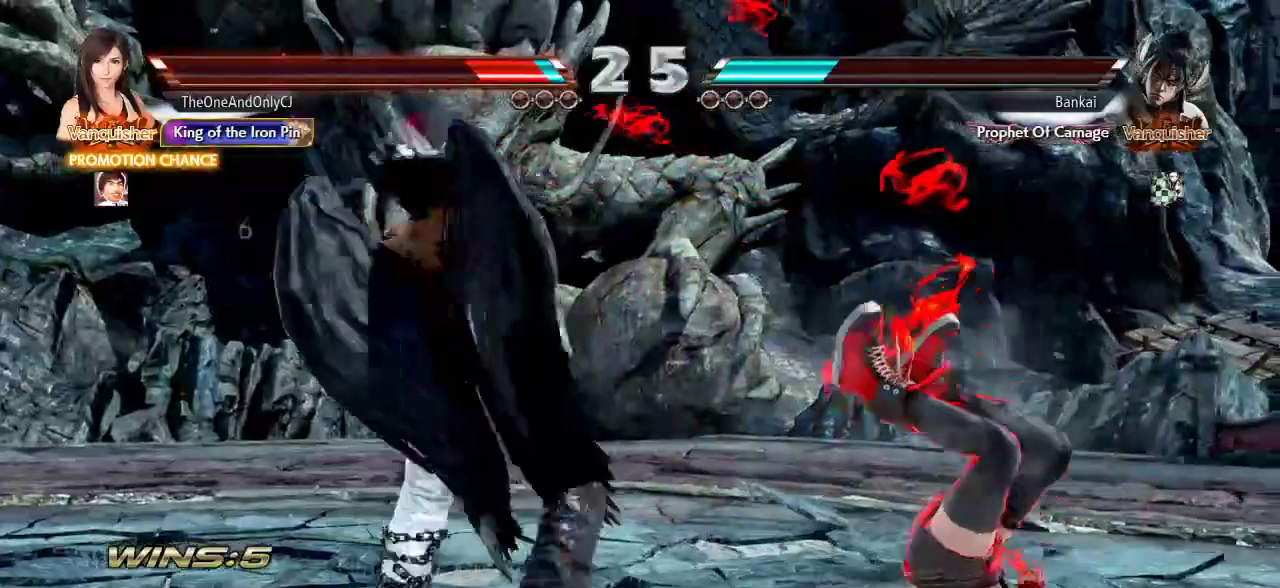
{"dt_ms": 500, "buttons": ["SQUARE"], "left_stick": "center"}
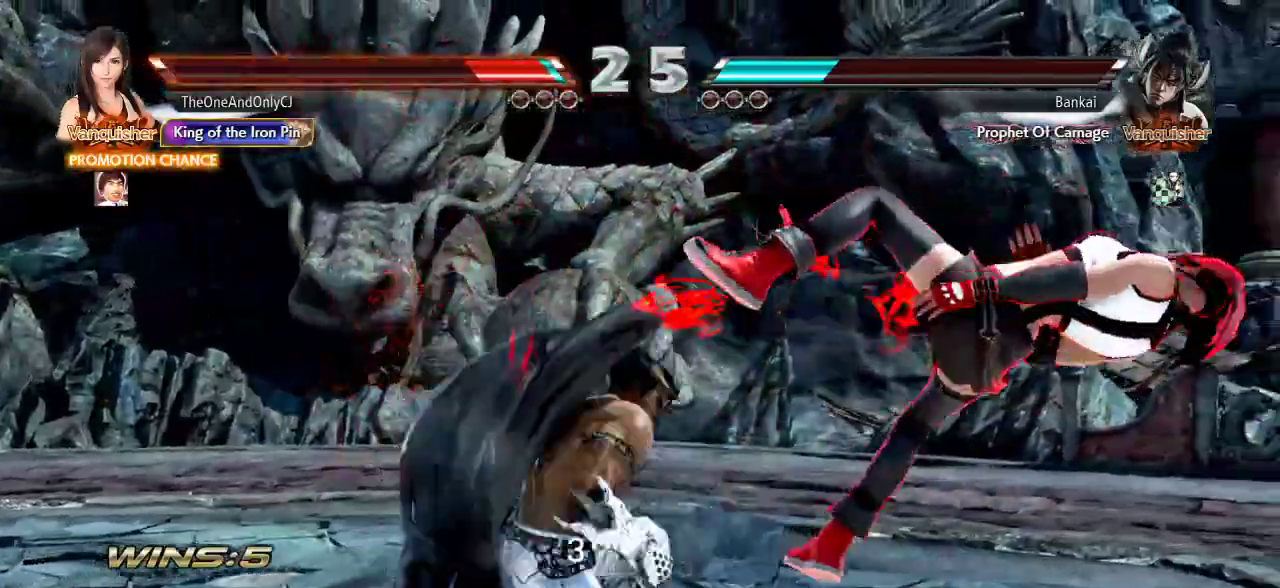
{"dt_ms": 500, "buttons": [], "left_stick": "center", "events": [[33, "SQUARE", "up"], [150, "SQUARE", "down"], [300, "SQUARE", "up"]]}
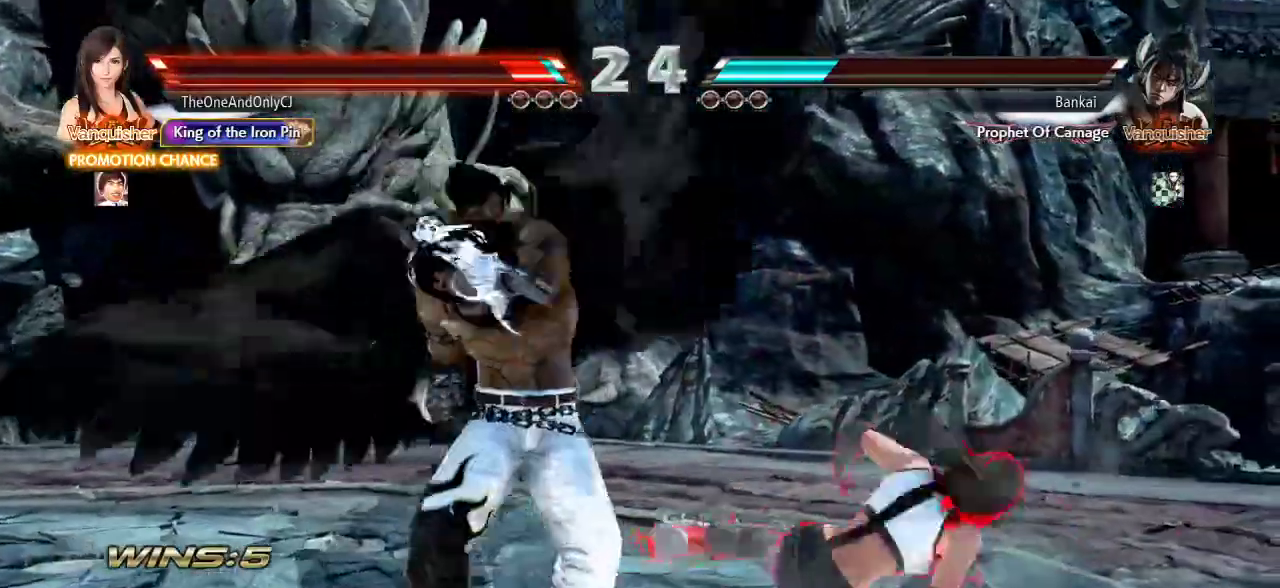
{"dt_ms": 500, "buttons": [], "left_stick": "center", "events": [[33, "CROSS", "down"], [100, "CROSS", "up"], [150, "CROSS", "down"], [217, "CROSS", "up"], [350, "CROSS", "down"], [433, "CROSS", "up"]]}